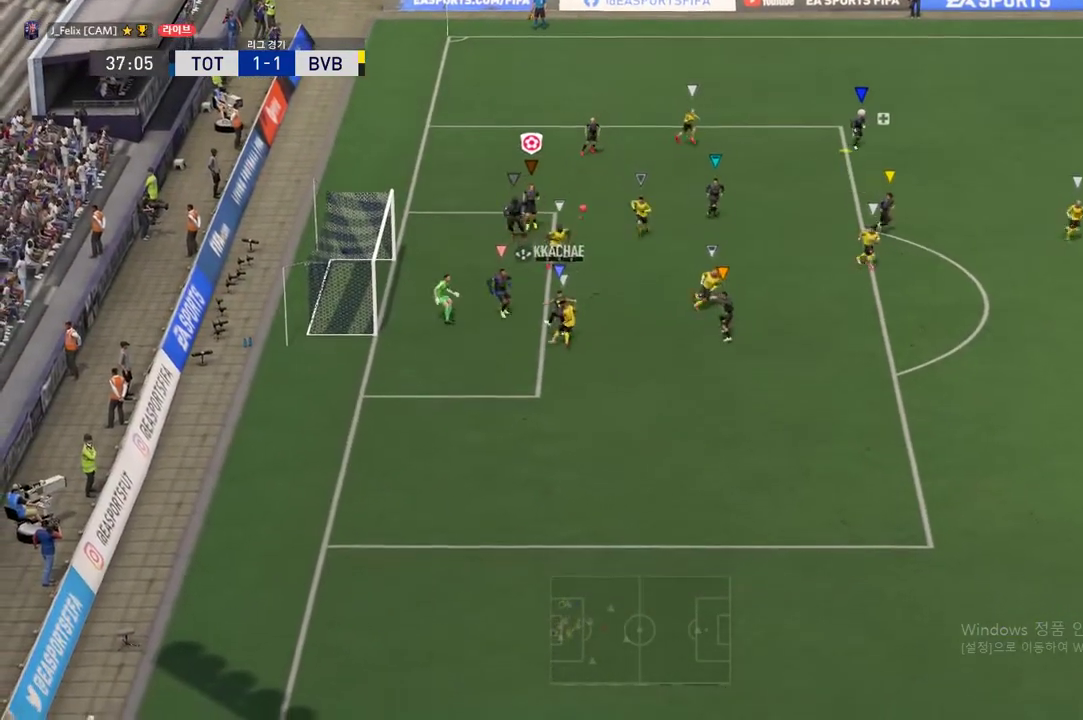
Gameplay with a controller (Xbox layout); each line is a JSON object with the inputs held at the frame after it. "events" lists button and stick changes between this image and that frame as [ms after this image, input, new state], when the widget could be followed in between. Not read: L3 R3 right_stick.
{"buttons": [], "left_stick": "up-right", "events": [[66, "left_stick", "right"], [367, "L2", "up"], [417, "left_stick", "up-right"]]}
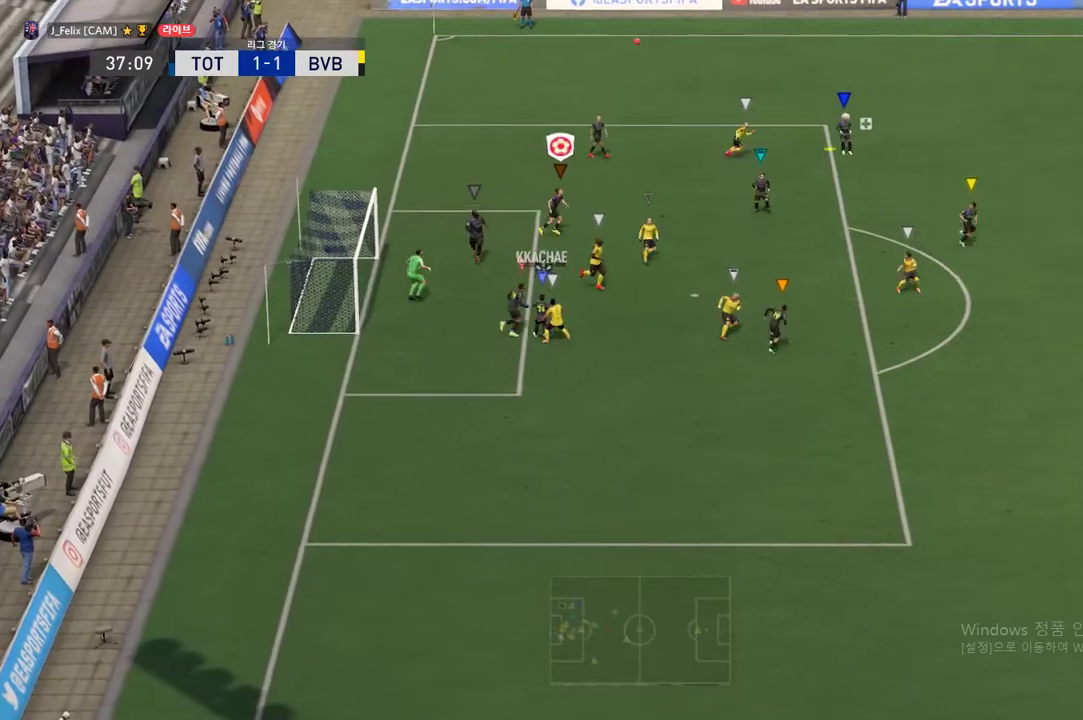
{"buttons": ["L2"], "left_stick": "up-right", "events": [[484, "L2", "down"]]}
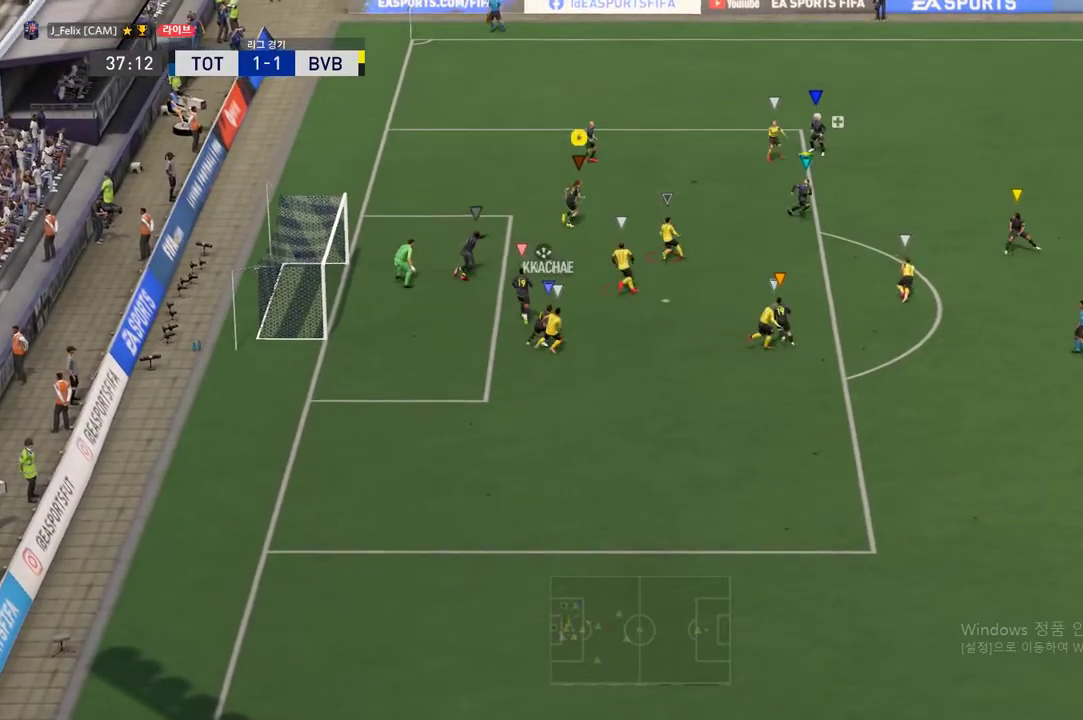
{"buttons": ["L2"], "left_stick": "center", "events": [[17, "left_stick", "center"], [200, "left_stick", "right"], [350, "left_stick", "center"]]}
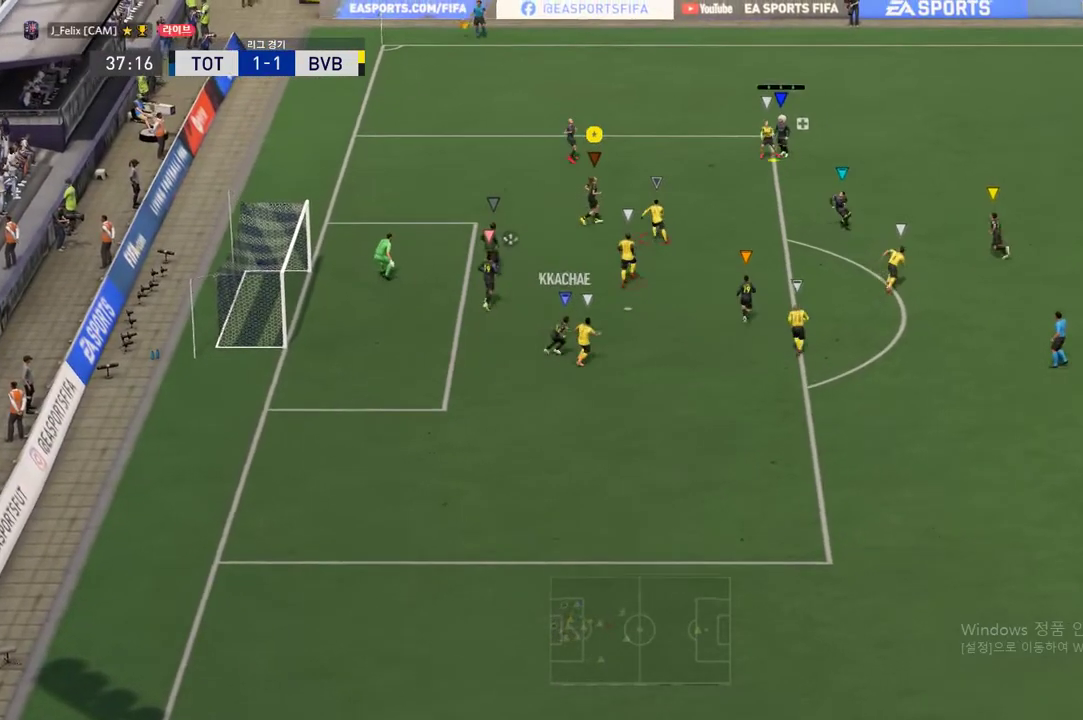
{"buttons": ["L2"], "left_stick": "up", "events": [[183, "left_stick", "left"], [333, "left_stick", "center"], [450, "left_stick", "up"]]}
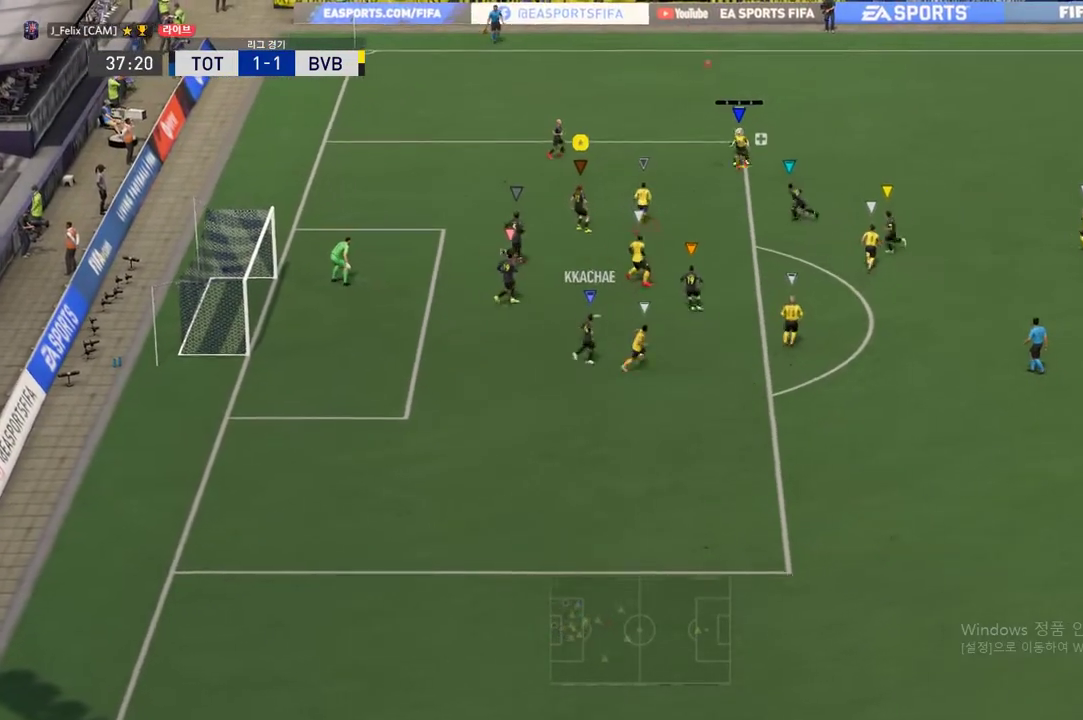
{"buttons": ["L2"], "left_stick": "center", "events": [[167, "left_stick", "up-left"], [417, "left_stick", "center"]]}
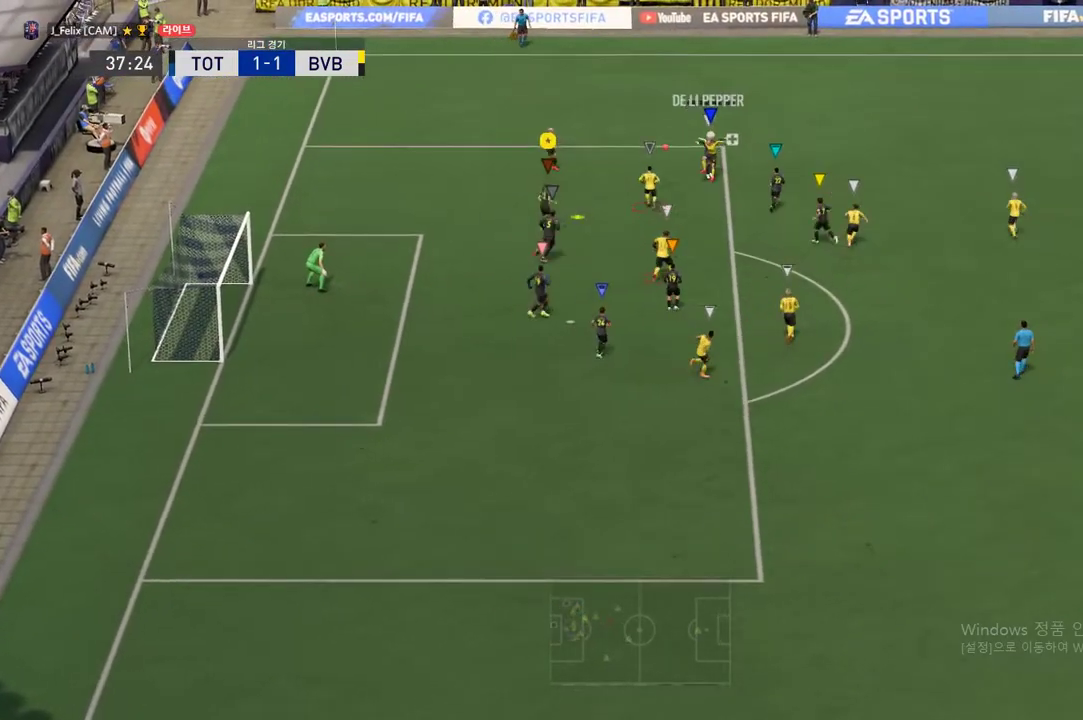
{"buttons": ["L2"], "left_stick": "left", "events": [[350, "left_stick", "left"]]}
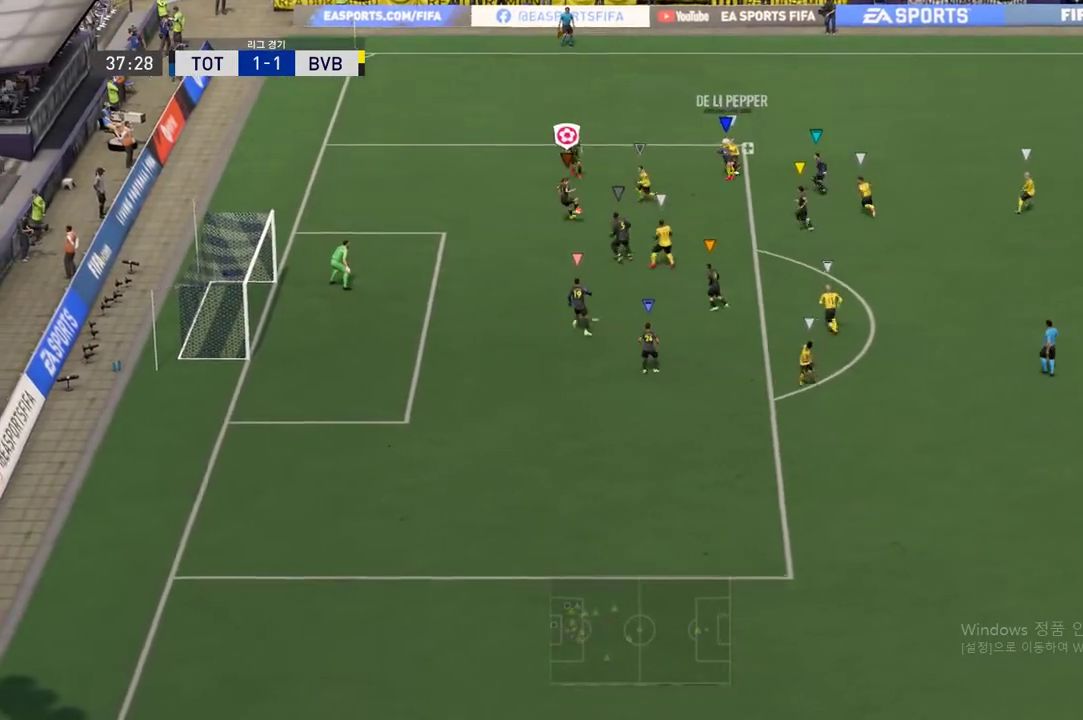
{"buttons": [], "left_stick": "up-left", "events": [[50, "L2", "up"], [334, "left_stick", "up-left"]]}
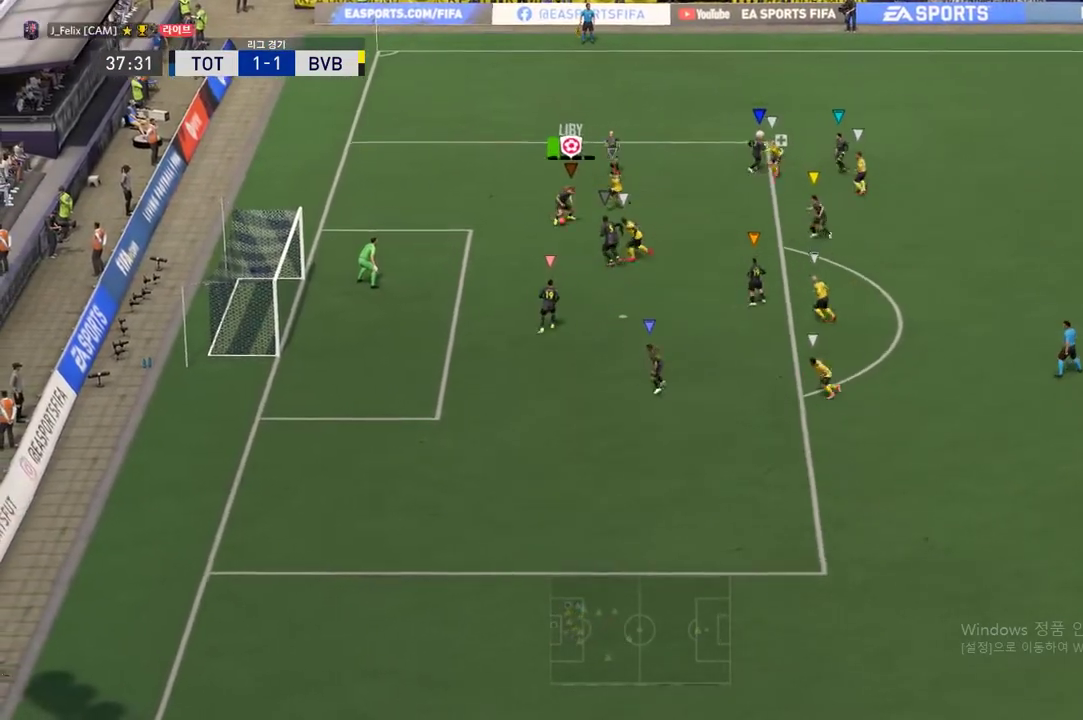
{"buttons": [], "left_stick": "up", "events": [[50, "A", "down"], [200, "A", "up"], [200, "left_stick", "up"]]}
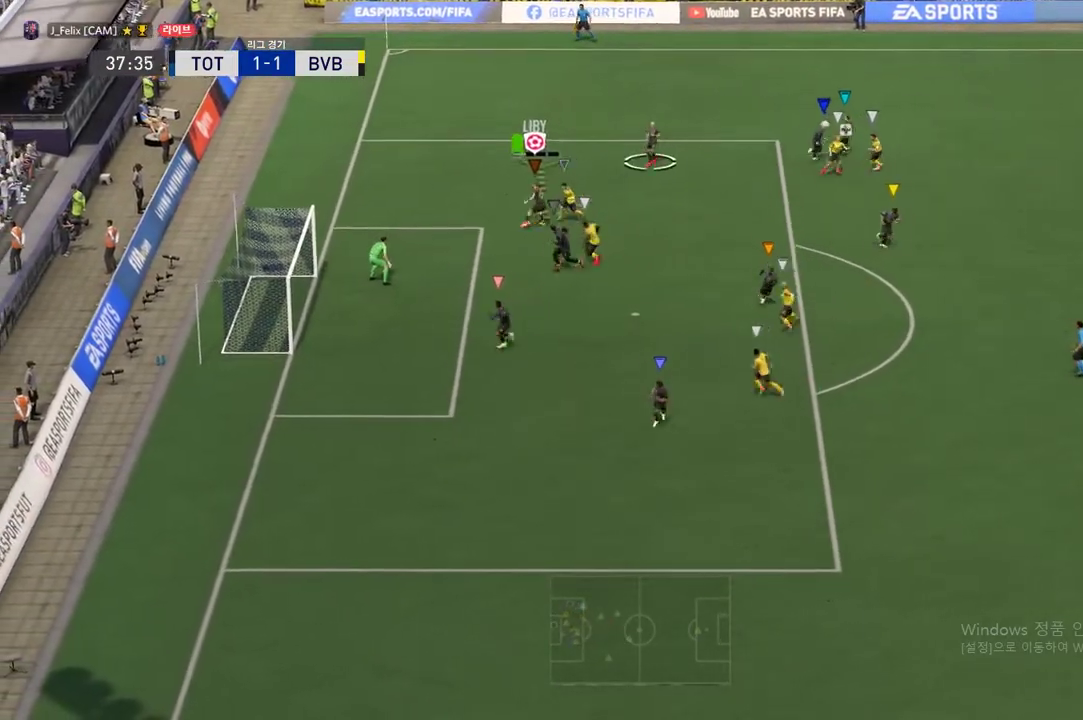
{"buttons": [], "left_stick": "up", "events": []}
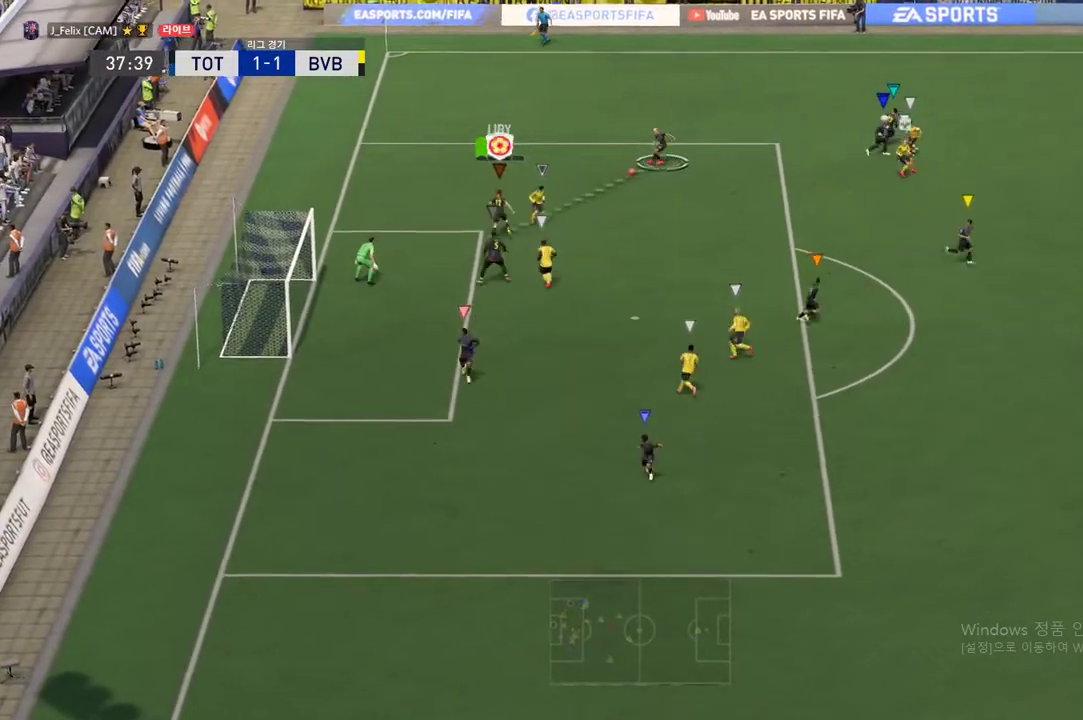
{"buttons": [], "left_stick": "up", "events": []}
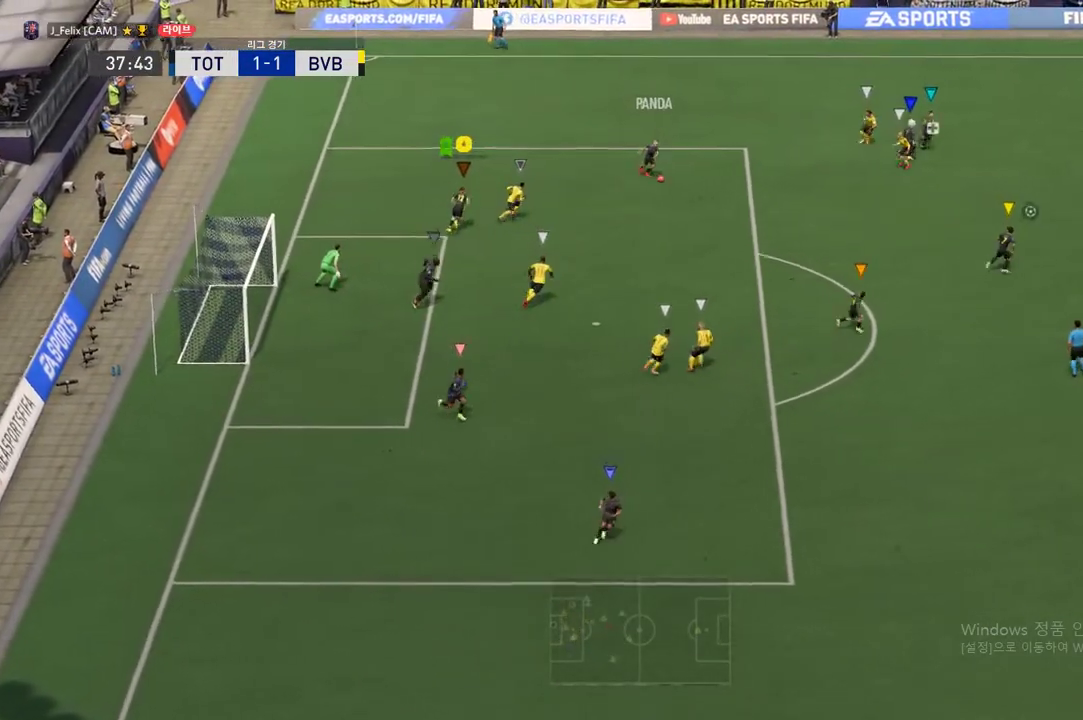
{"buttons": [], "left_stick": "up-right", "events": [[467, "left_stick", "up-right"]]}
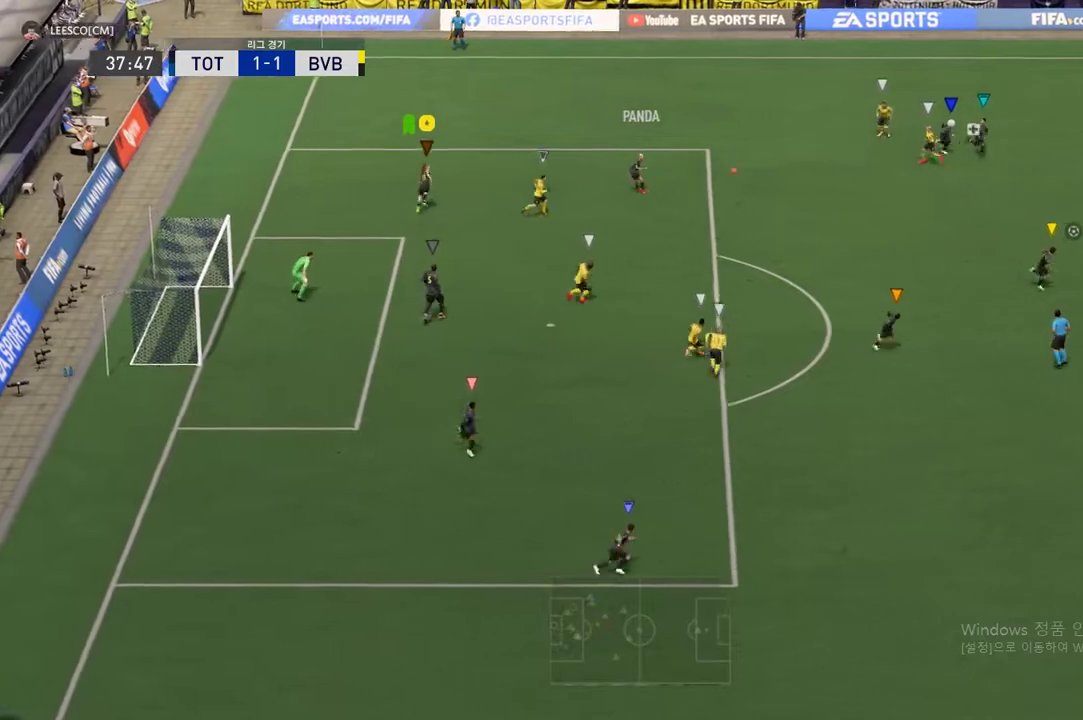
{"buttons": [], "left_stick": "up-right", "events": []}
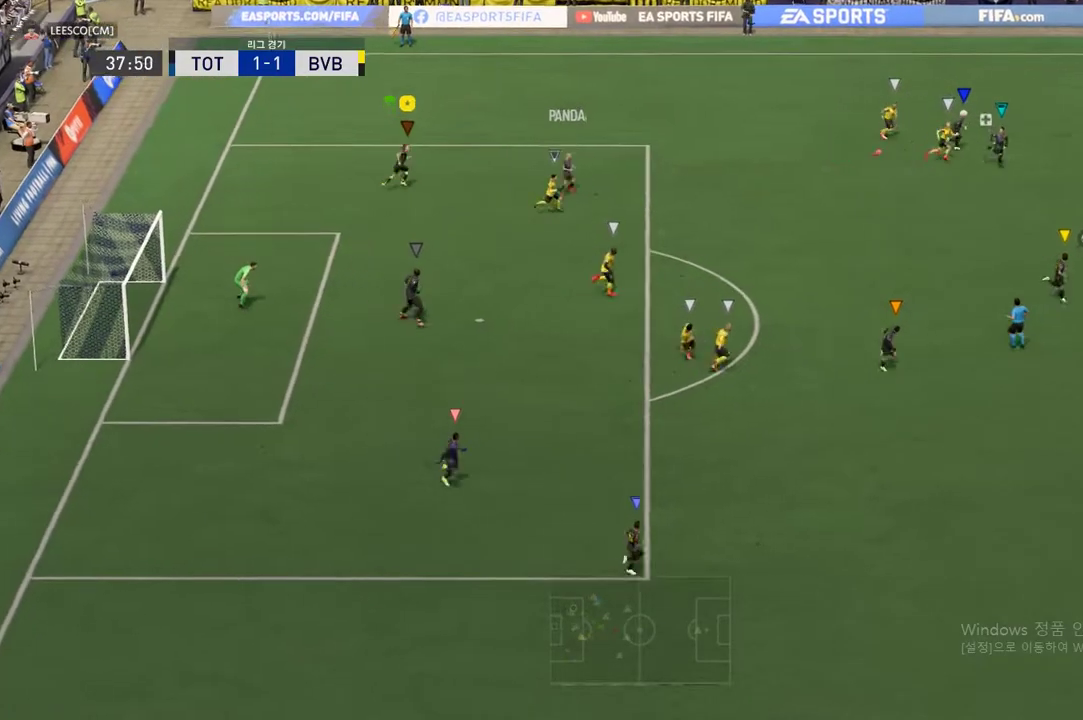
{"buttons": [], "left_stick": "right", "events": [[184, "left_stick", "right"]]}
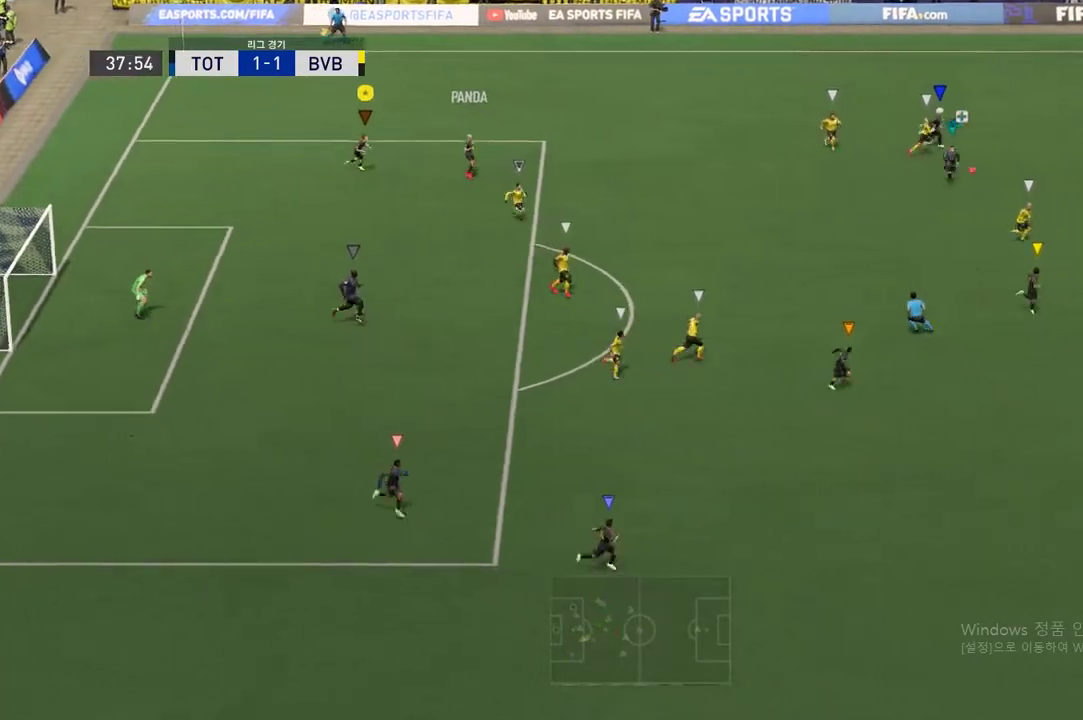
{"buttons": [], "left_stick": "down-right", "events": [[116, "left_stick", "down-right"]]}
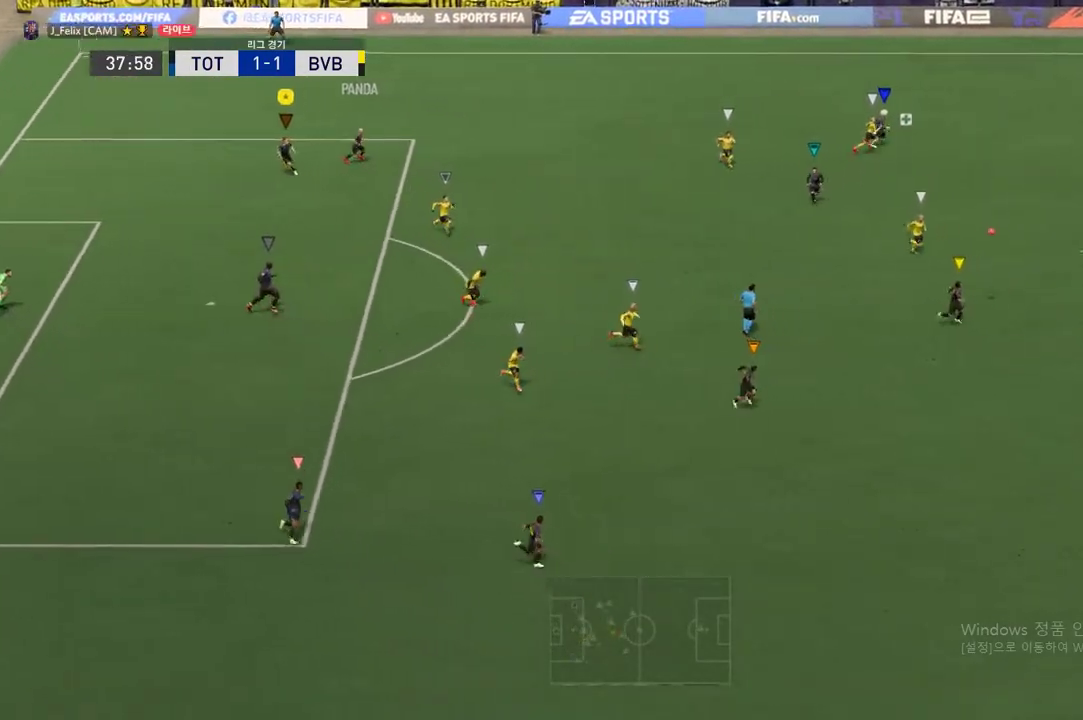
{"buttons": [], "left_stick": "down-right", "events": [[50, "R2", "down"], [334, "R2", "up"]]}
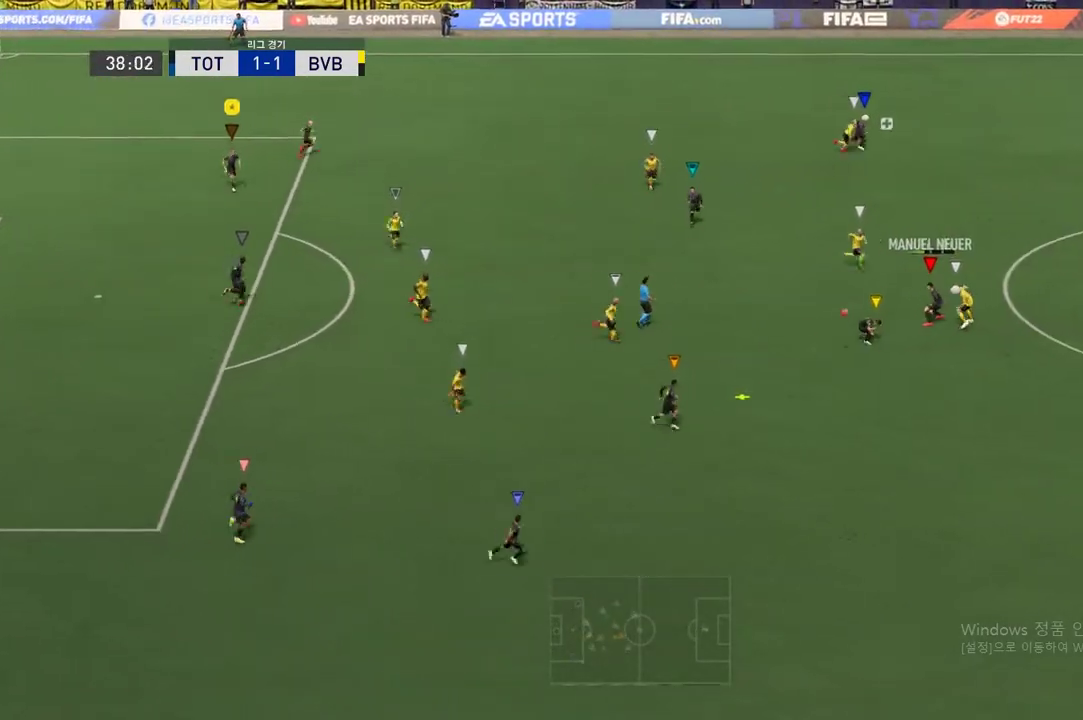
{"buttons": [], "left_stick": "down-right", "events": [[317, "left_stick", "right"], [467, "left_stick", "down-right"]]}
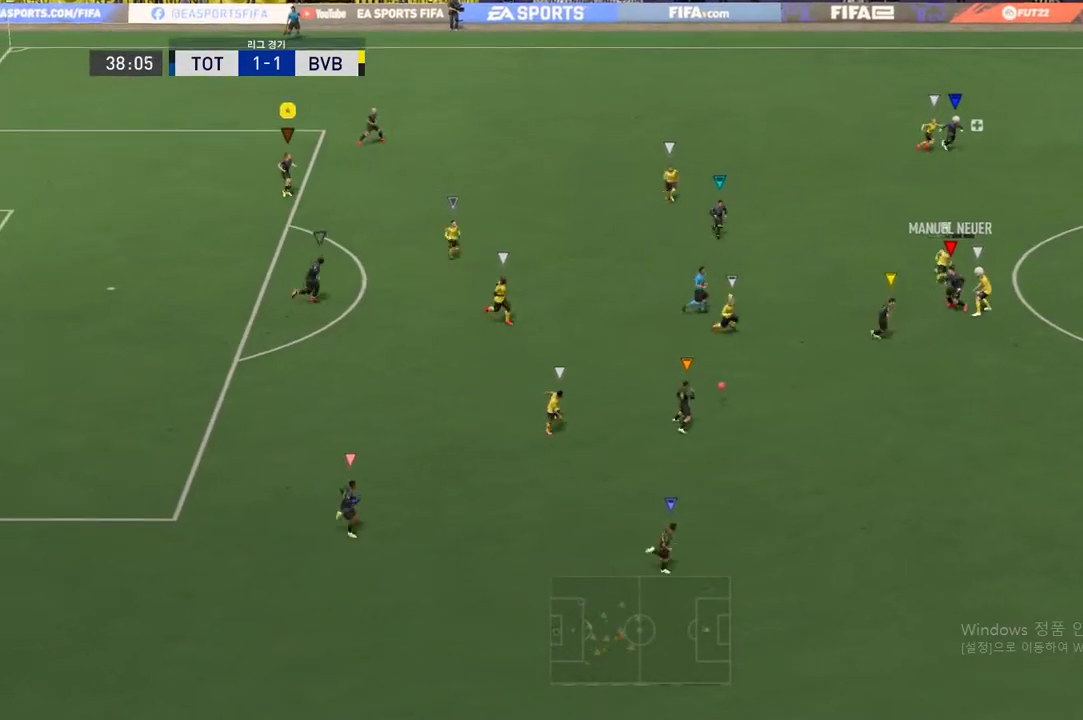
{"buttons": [], "left_stick": "center", "events": [[200, "left_stick", "right"], [300, "left_stick", "center"]]}
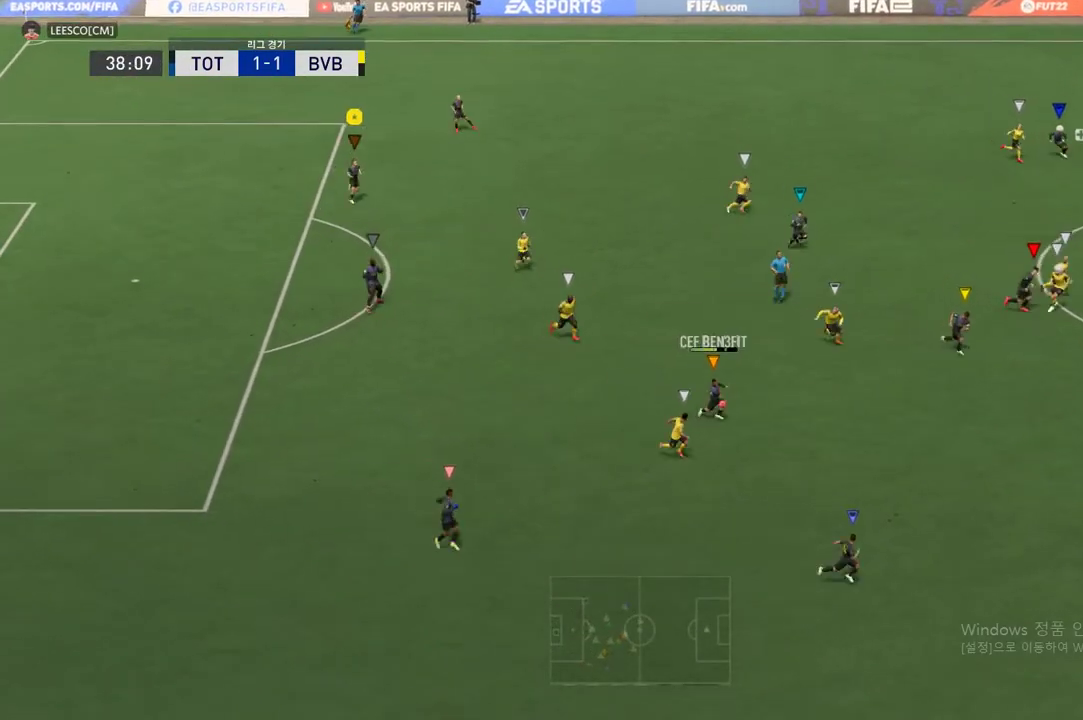
{"buttons": [], "left_stick": "right", "events": [[333, "left_stick", "right"]]}
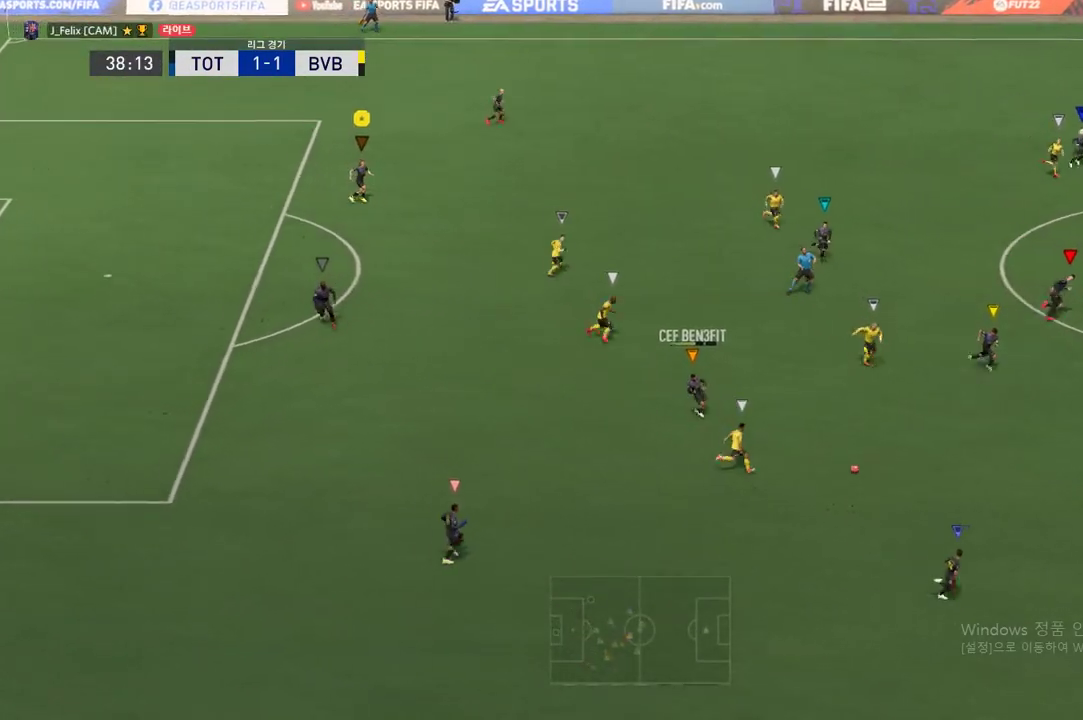
{"buttons": [], "left_stick": "right", "events": []}
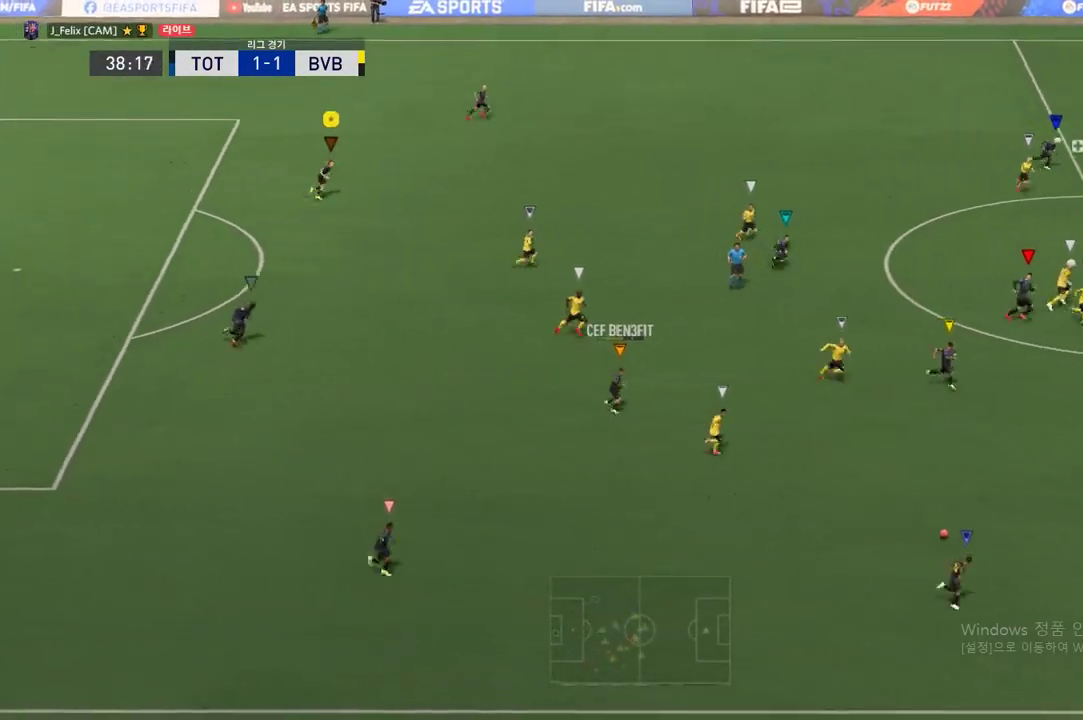
{"buttons": [], "left_stick": "right", "events": []}
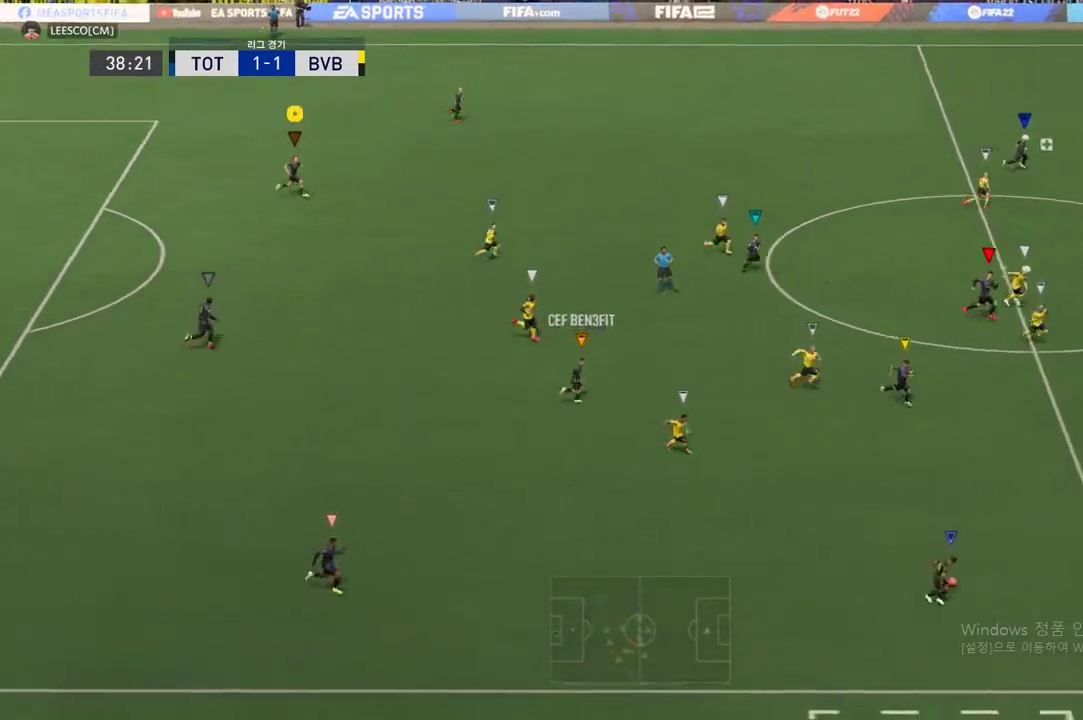
{"buttons": [], "left_stick": "right", "events": []}
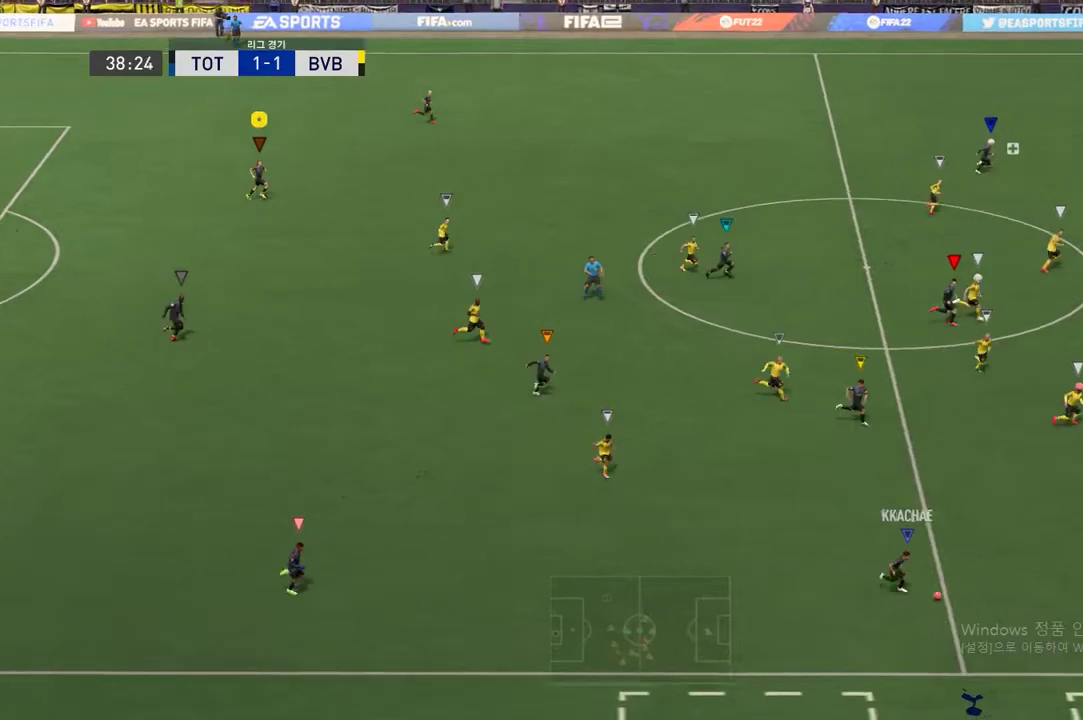
{"buttons": [], "left_stick": "right", "events": []}
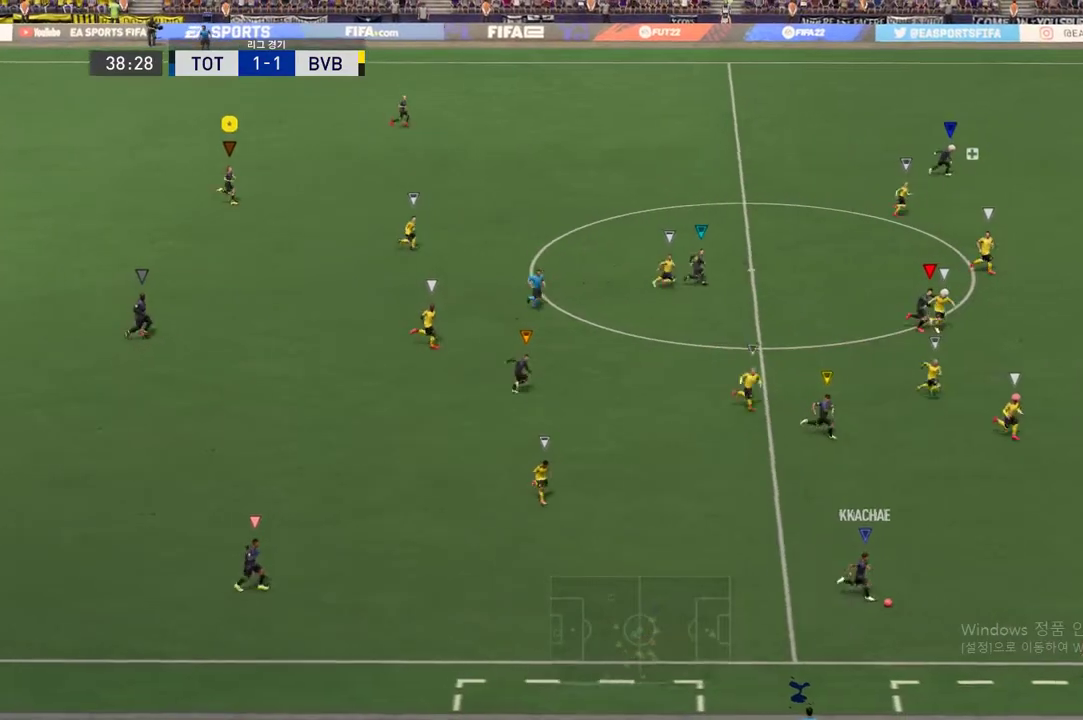
{"buttons": [], "left_stick": "right", "events": []}
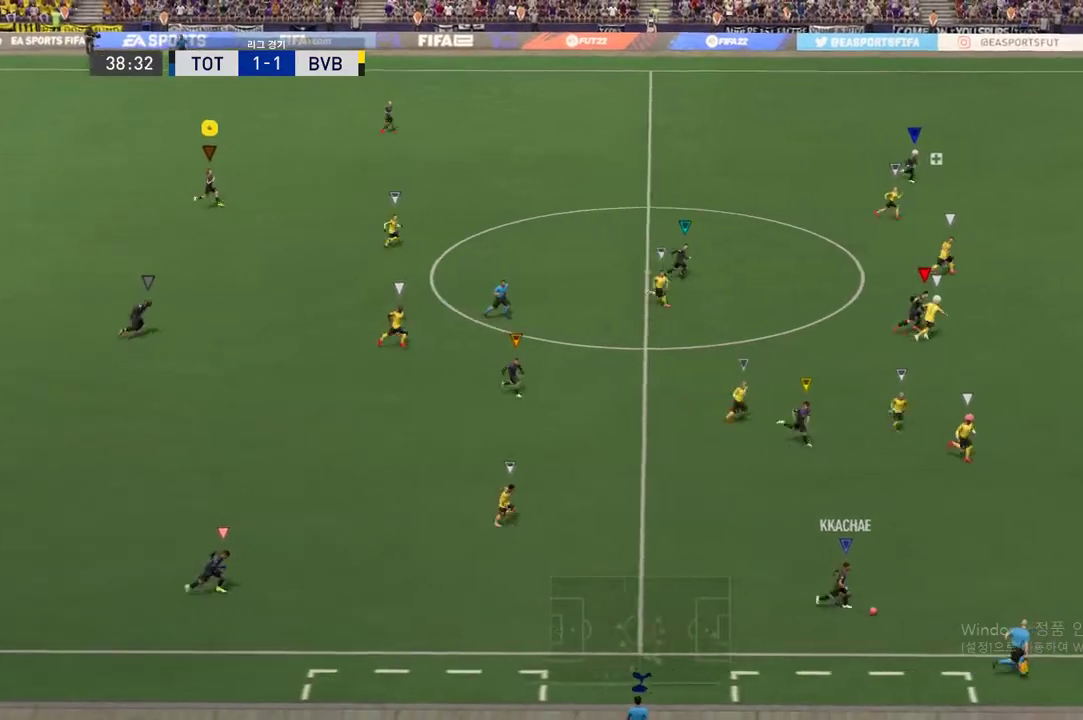
{"buttons": [], "left_stick": "right", "events": []}
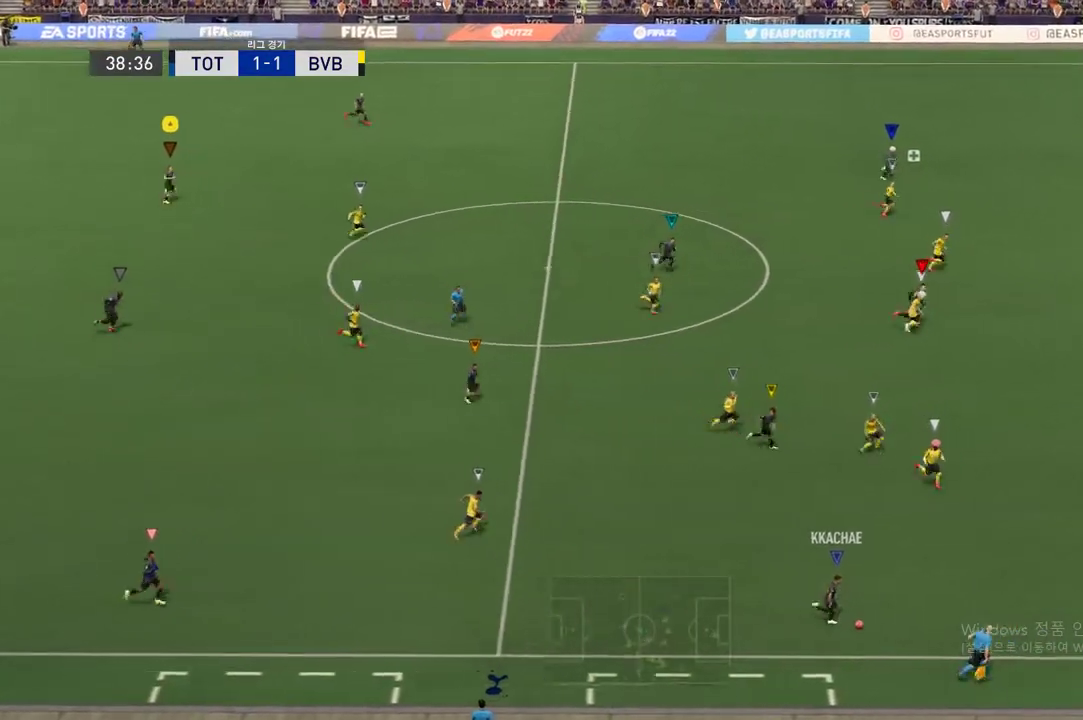
{"buttons": [], "left_stick": "right", "events": []}
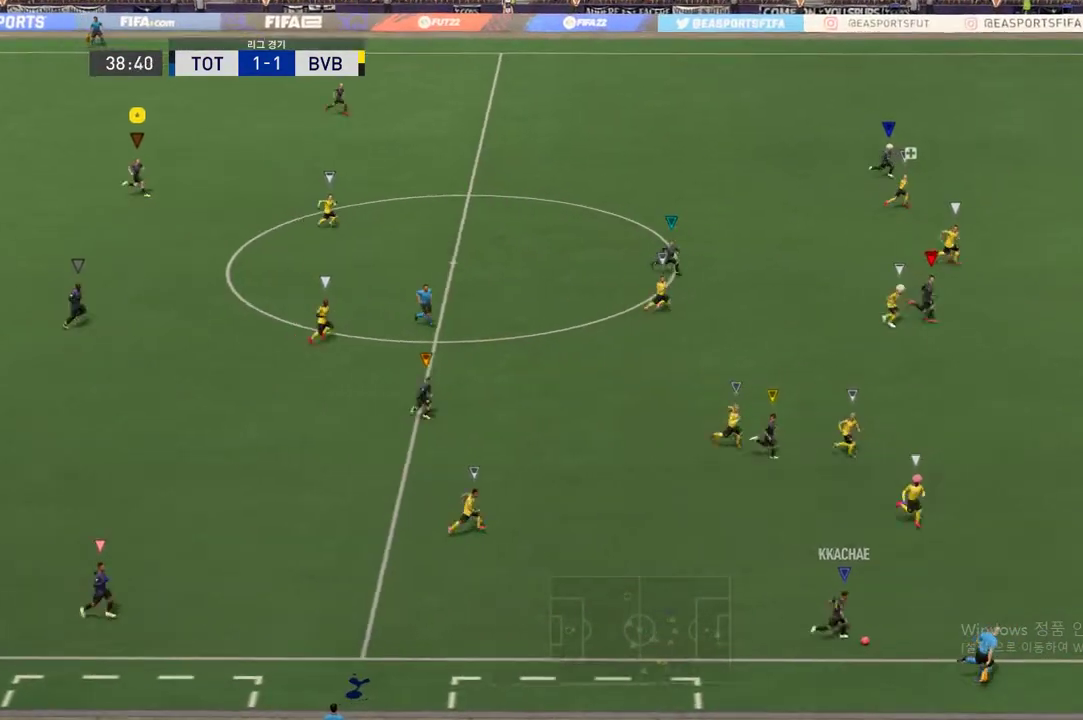
{"buttons": [], "left_stick": "right", "events": []}
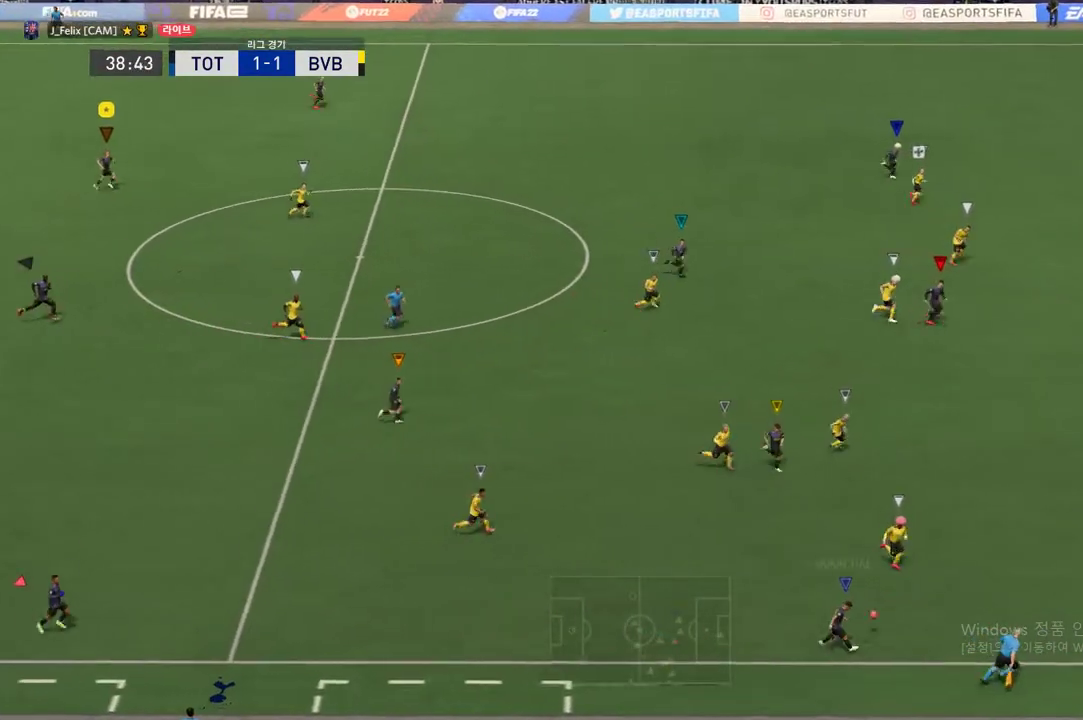
{"buttons": [], "left_stick": "right", "events": []}
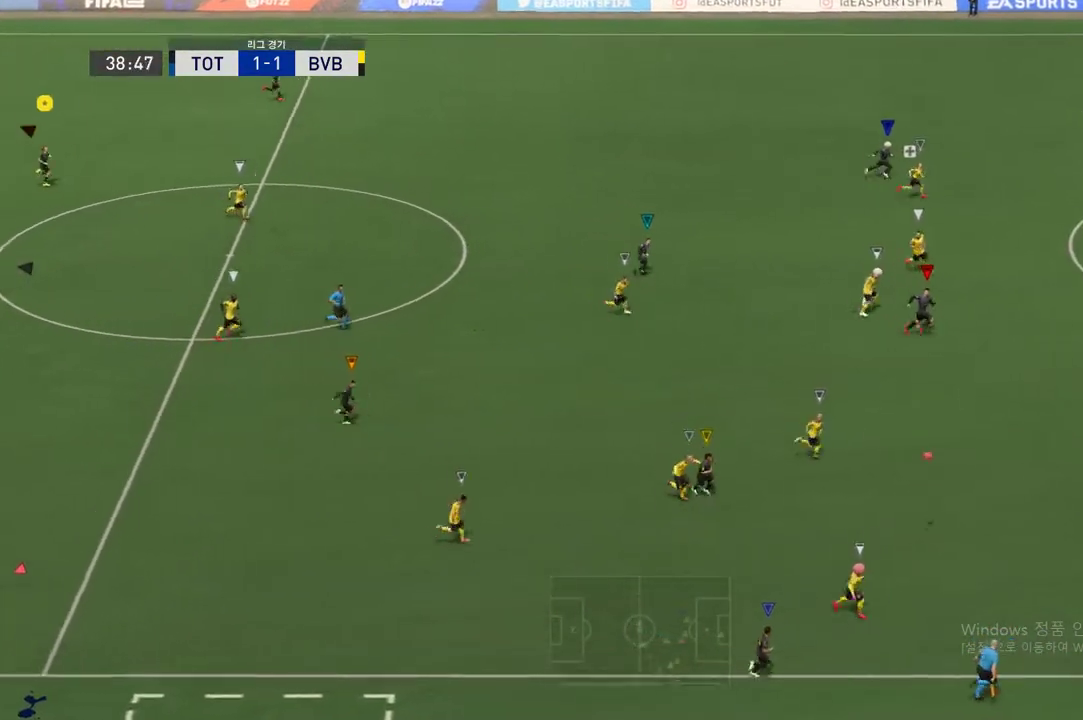
{"buttons": [], "left_stick": "right", "events": []}
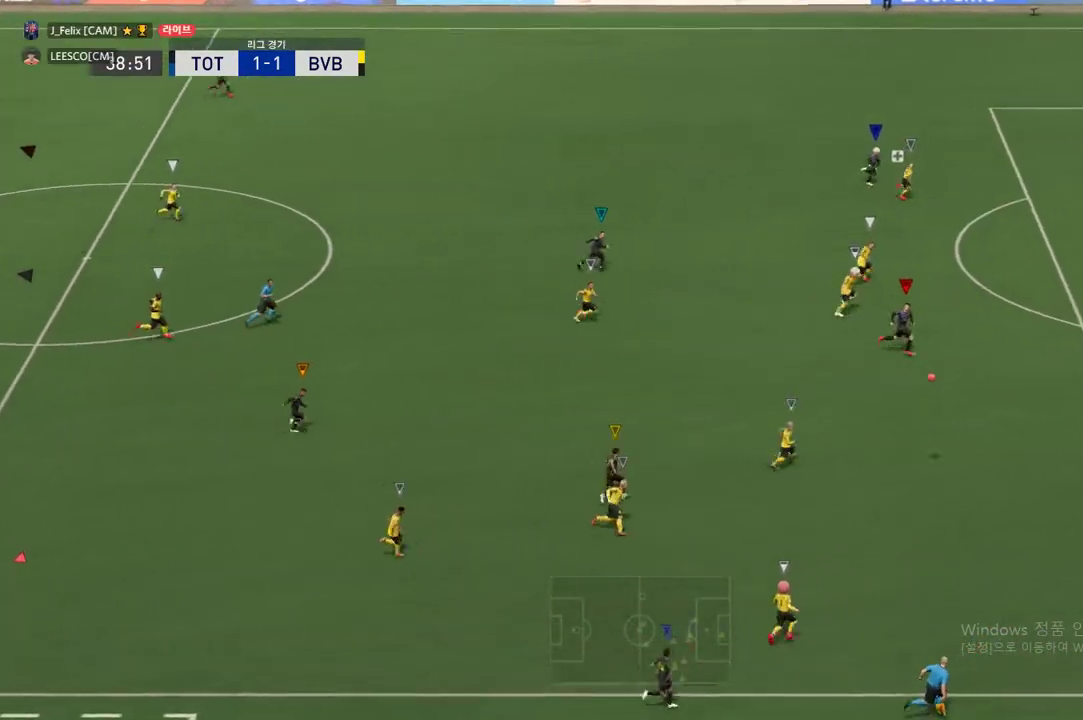
{"buttons": [], "left_stick": "right", "events": []}